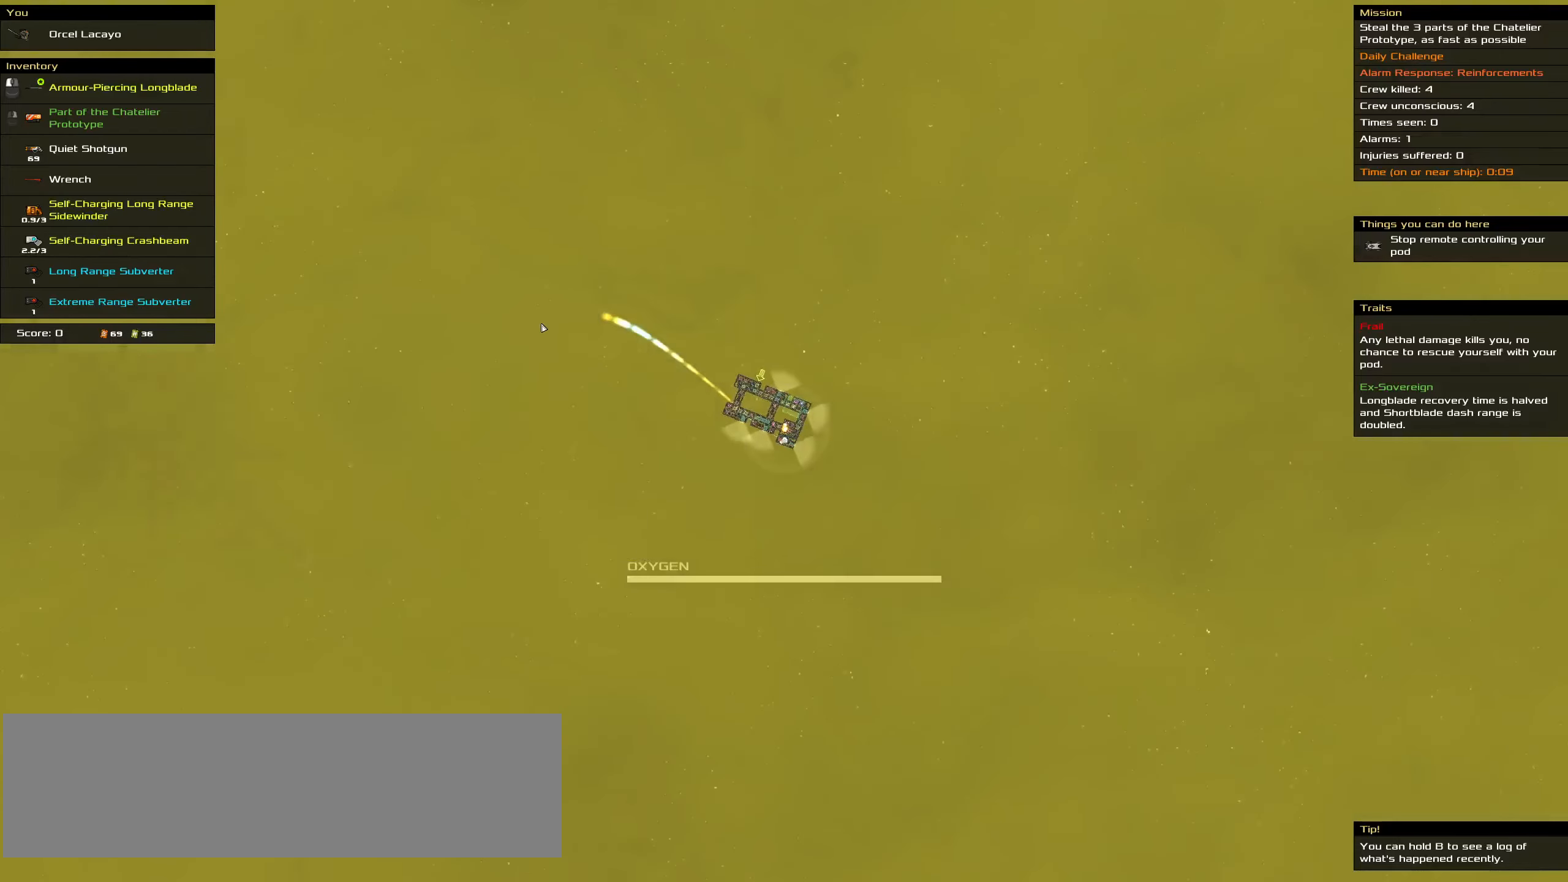
Gameplay with keyboard and mouse; each line is a JSON object with the keys and mouse buttons held at the frame after it. "events" lists presses ("down") and releases ("up") of ".", "/", "0", "1", "2", "3", "4", "5", "6", "7", "8", "9", "a", "alt_l", "alt_r", "b", "backslash", "backspace", "c", "caps_lock", "comma", "ctrl_l", "ctrl_r", "d", "down", "e", "equals", "f", "g", "h", "i", "j", "k", "l", "lbracket", "left", "m", "minus", "n", "o", "p", "q", "quote", "r", "rbracket", "return", "right", "s", "semicolon", "shift_l", "shift_r", "space", "super_l", "super_r", "t", "tab", "tilde", "u", "up", "v", "w", "x", "y", "z", "mouse_left", "mouse_wheel" and "mouse_right" between this image and that frame as [ms after this image, input, new state], when the widget could be followed in between. "mouse_left", "mouse_wheel", "mouse_right" = the "left", "wheel", "right" buttons of the "mouse" list. No other keys are recorded. "wheel" means that the mouse wheel is clicked or scrolled. Not read: mouse_move.
{"keys": ["ctrl_l", "space"], "mouse": ["left"]}
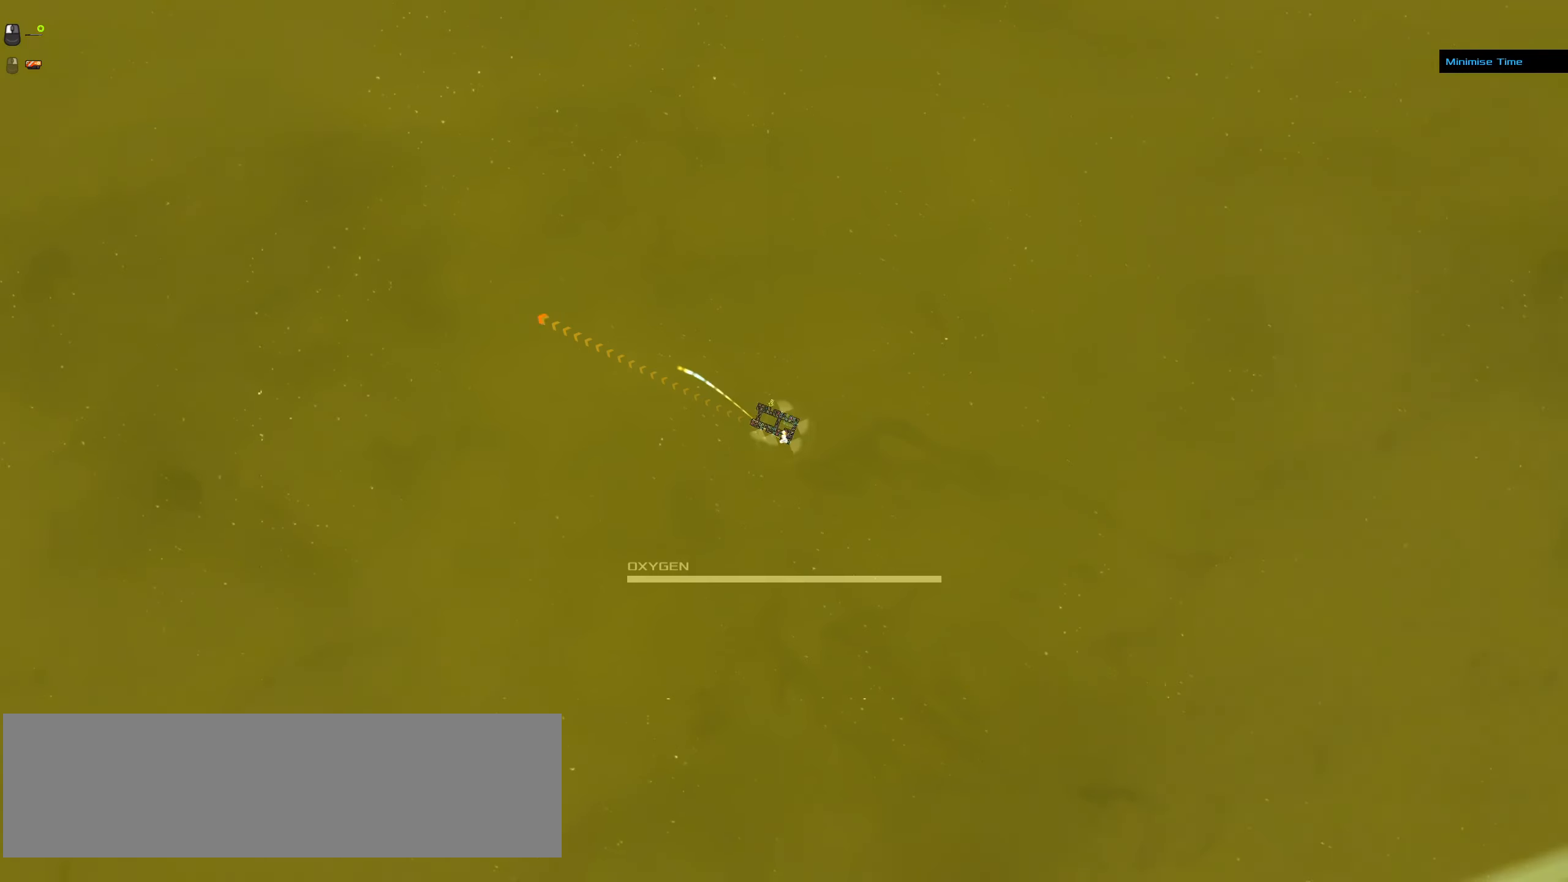
{"keys": ["ctrl_l"], "mouse": ["left"], "events": [[17, "space", "up"], [117, "space", "down"], [200, "space", "up"]]}
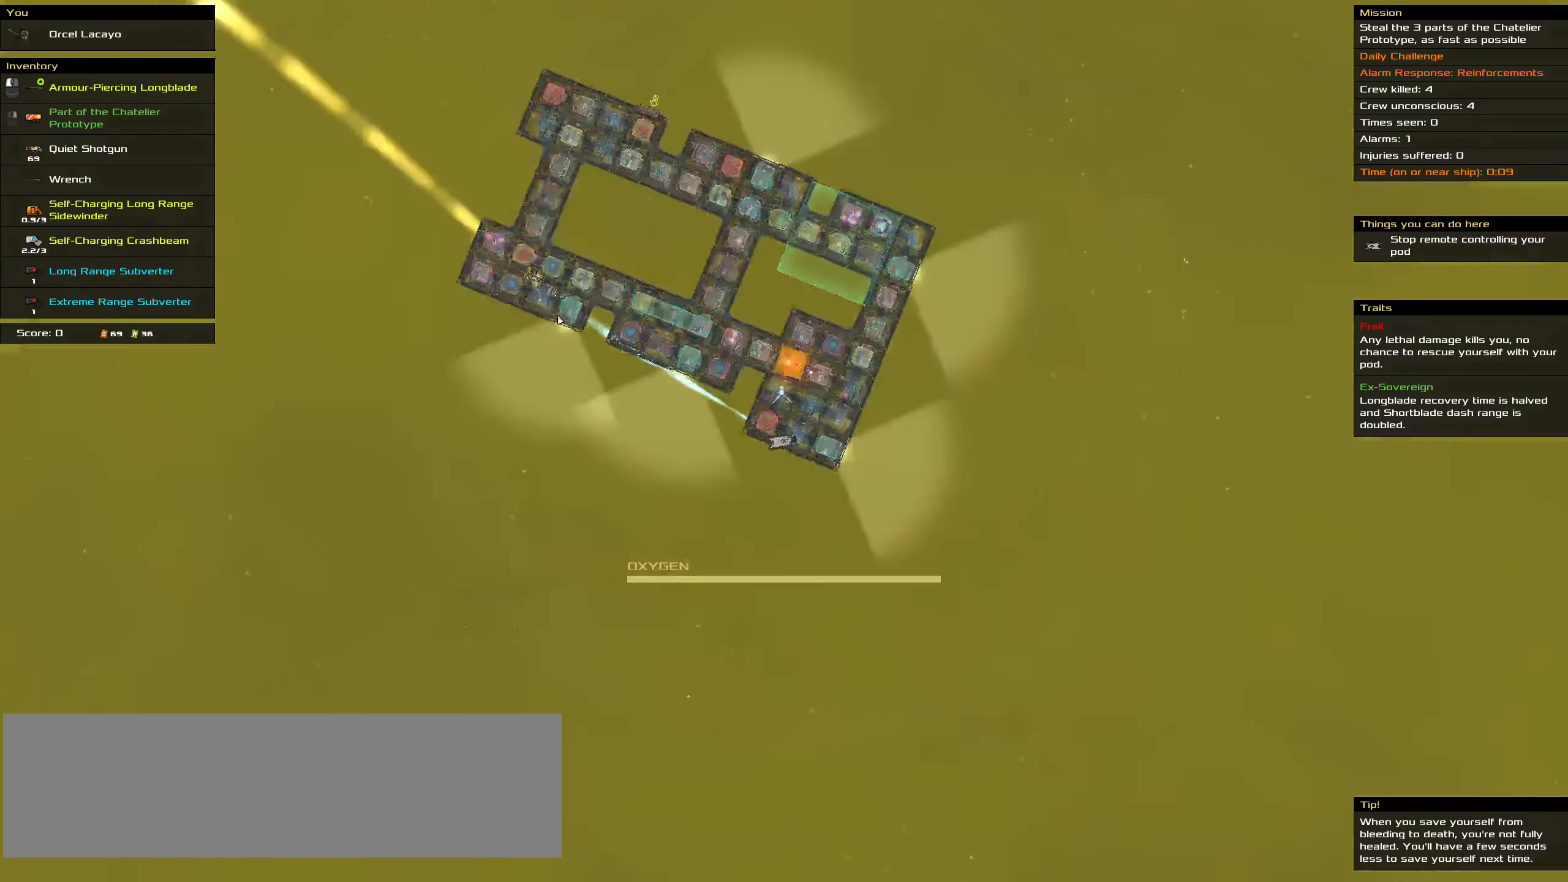
{"keys": ["ctrl_l"], "mouse": ["left"], "events": []}
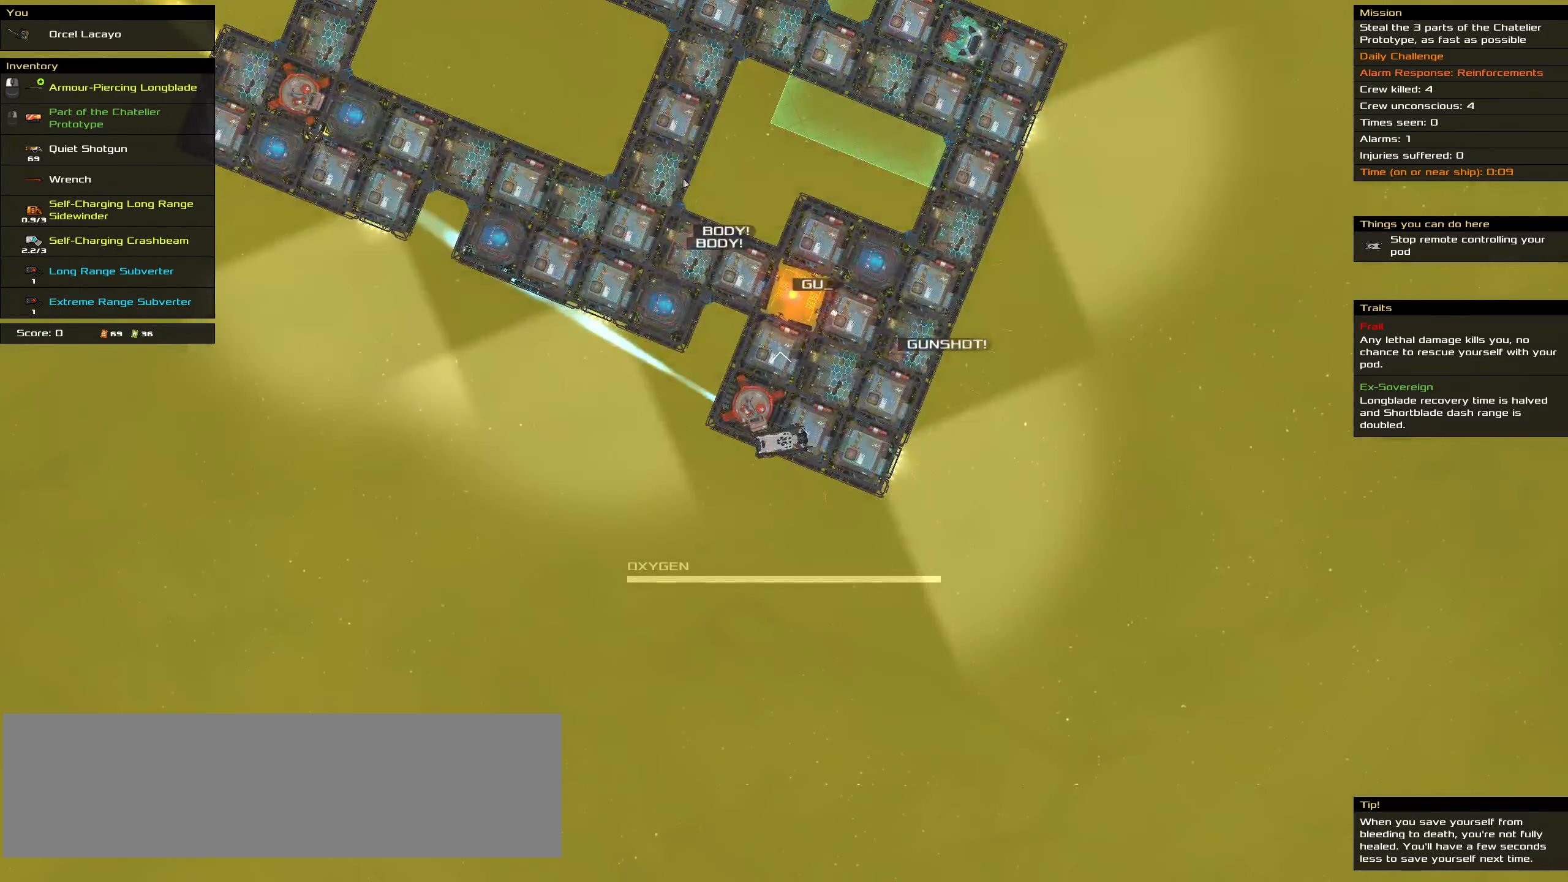
{"keys": ["ctrl_l", "space"], "mouse": ["left"], "events": [[333, "space", "down"], [417, "space", "up"], [467, "space", "down"]]}
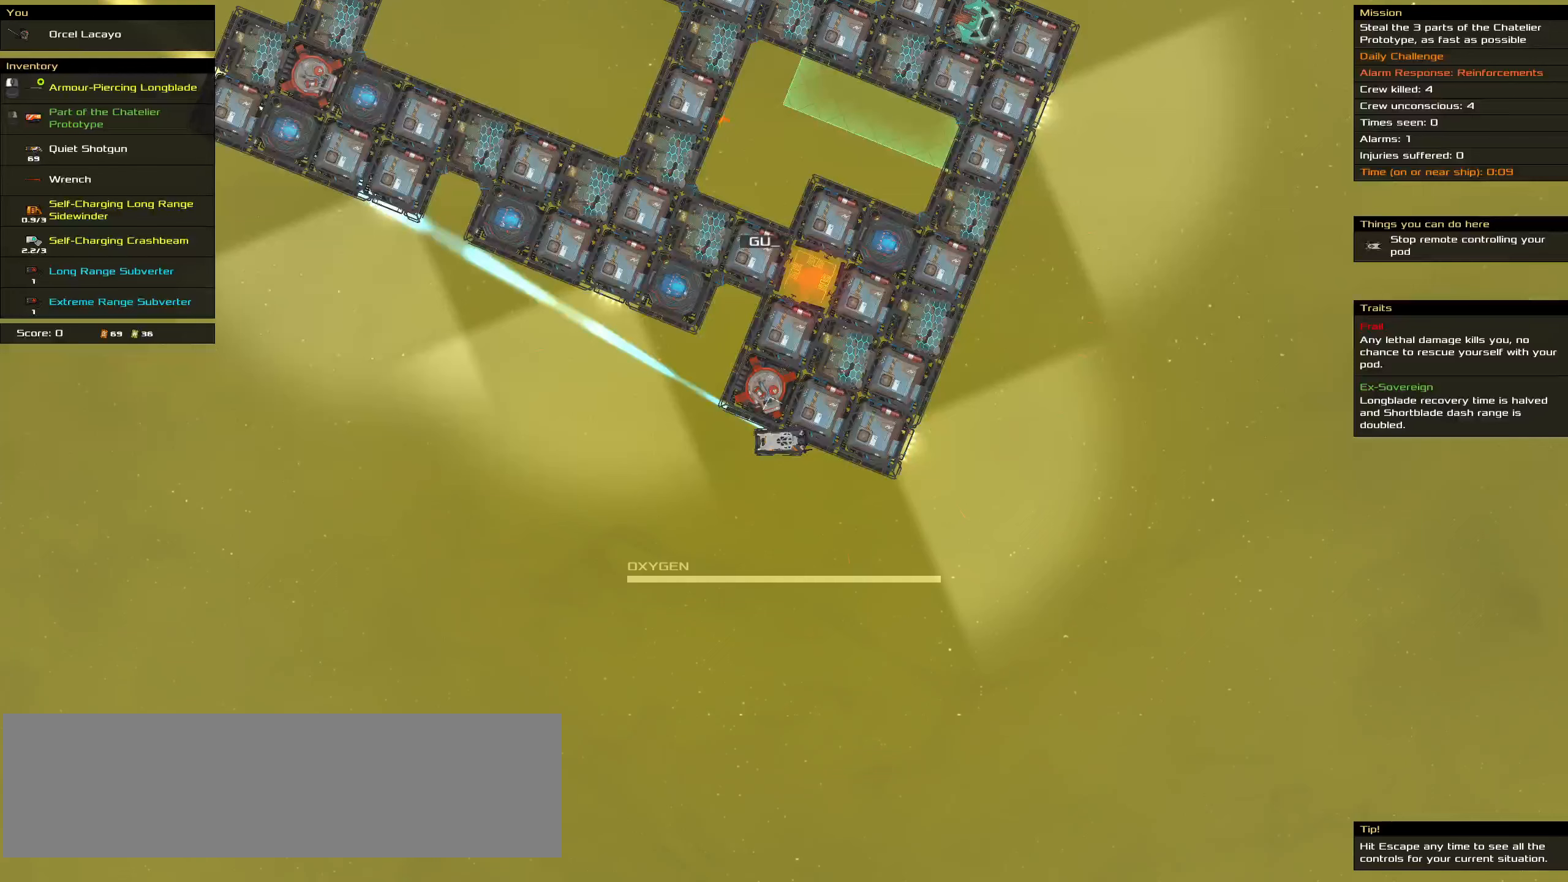
{"keys": ["ctrl_l"], "mouse": ["left"], "events": [[117, "space", "up"]]}
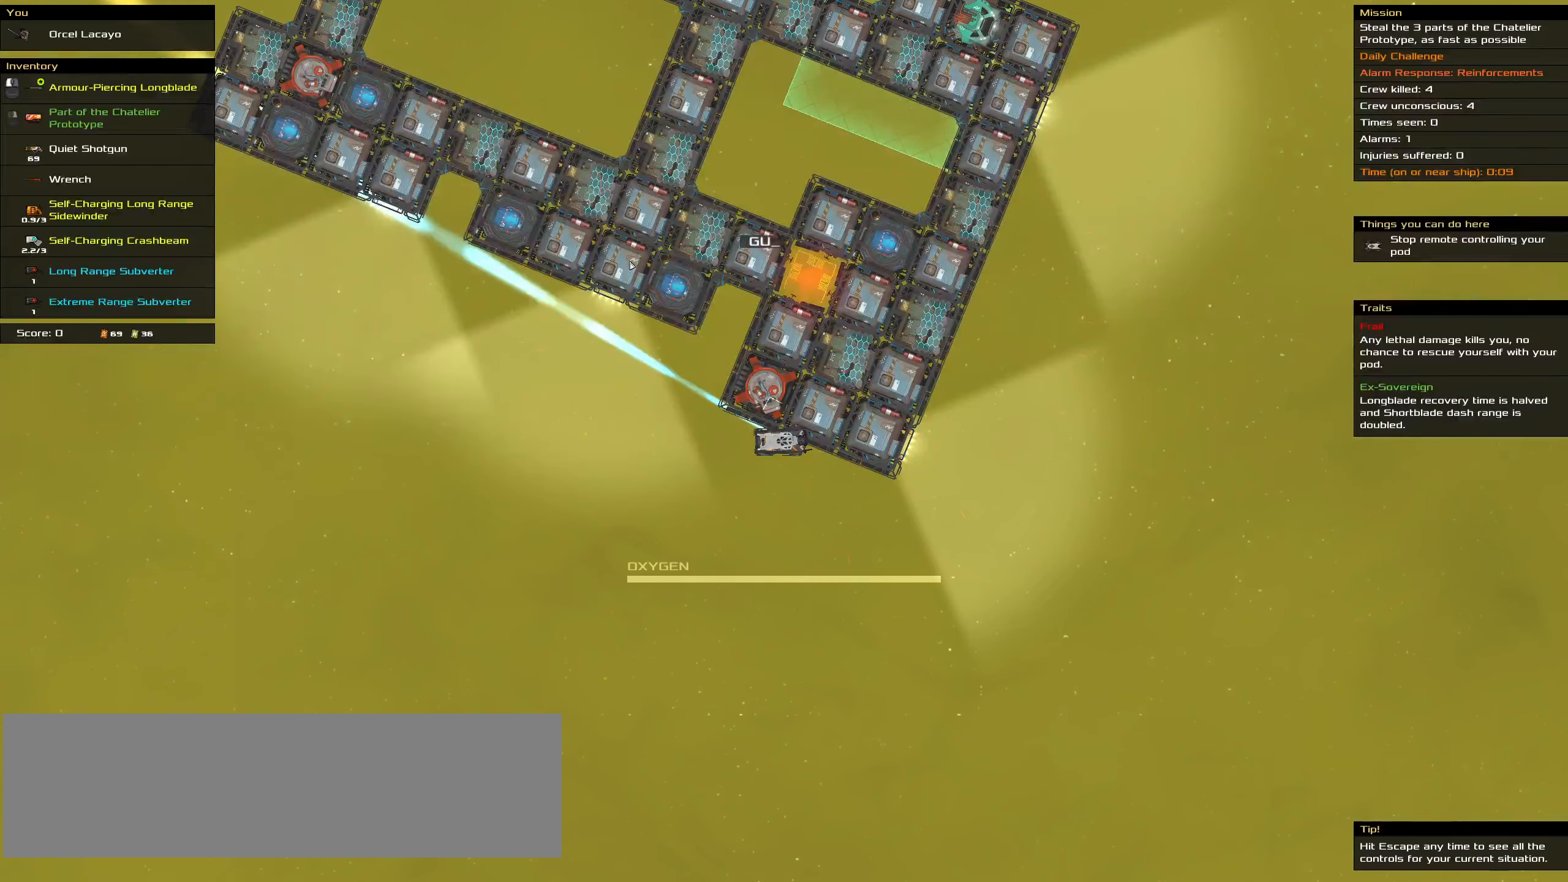
{"keys": ["ctrl_l", "space"], "mouse": ["left"], "events": [[500, "space", "down"]]}
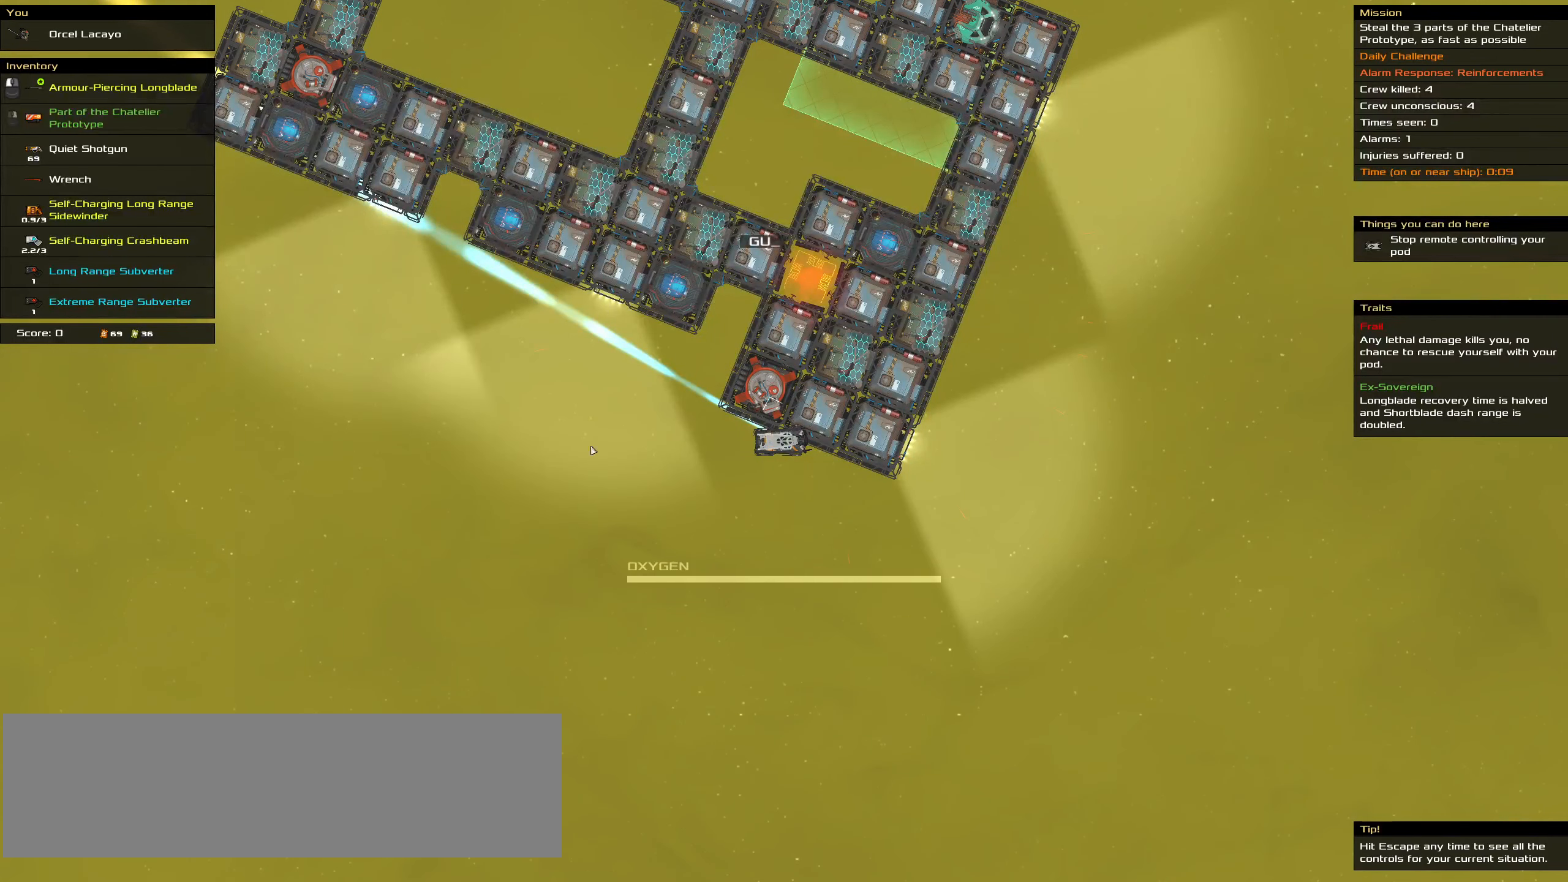
{"keys": ["ctrl_l"], "mouse": ["left"], "events": [[100, "space", "up"], [133, "space", "down"], [284, "space", "up"]]}
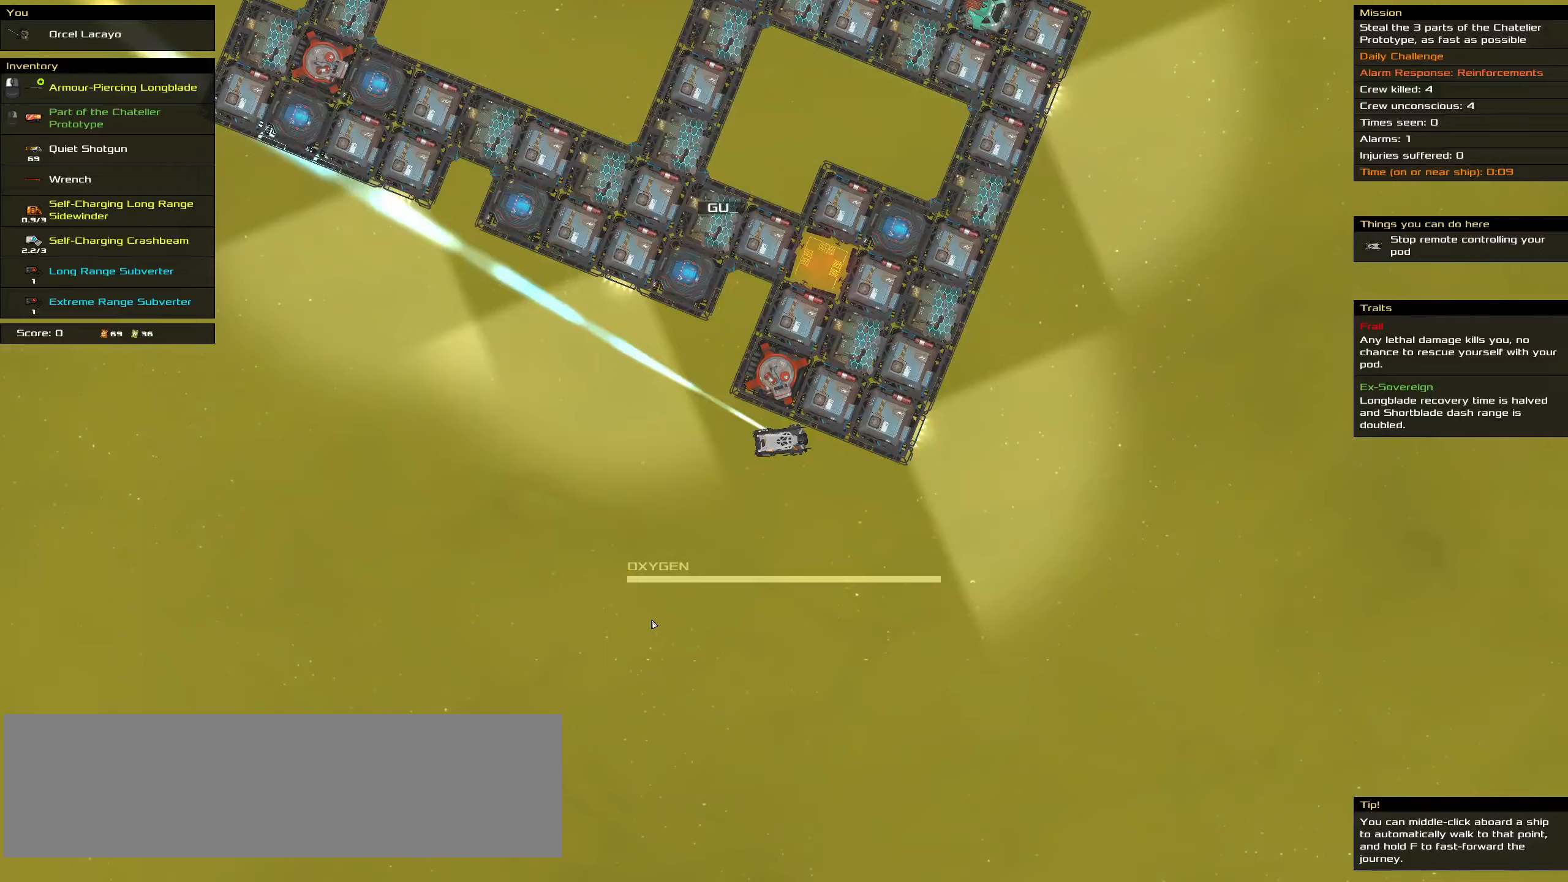
{"keys": ["ctrl_l", "space"], "mouse": ["left"], "events": [[350, "space", "down"], [434, "space", "up"], [484, "space", "down"]]}
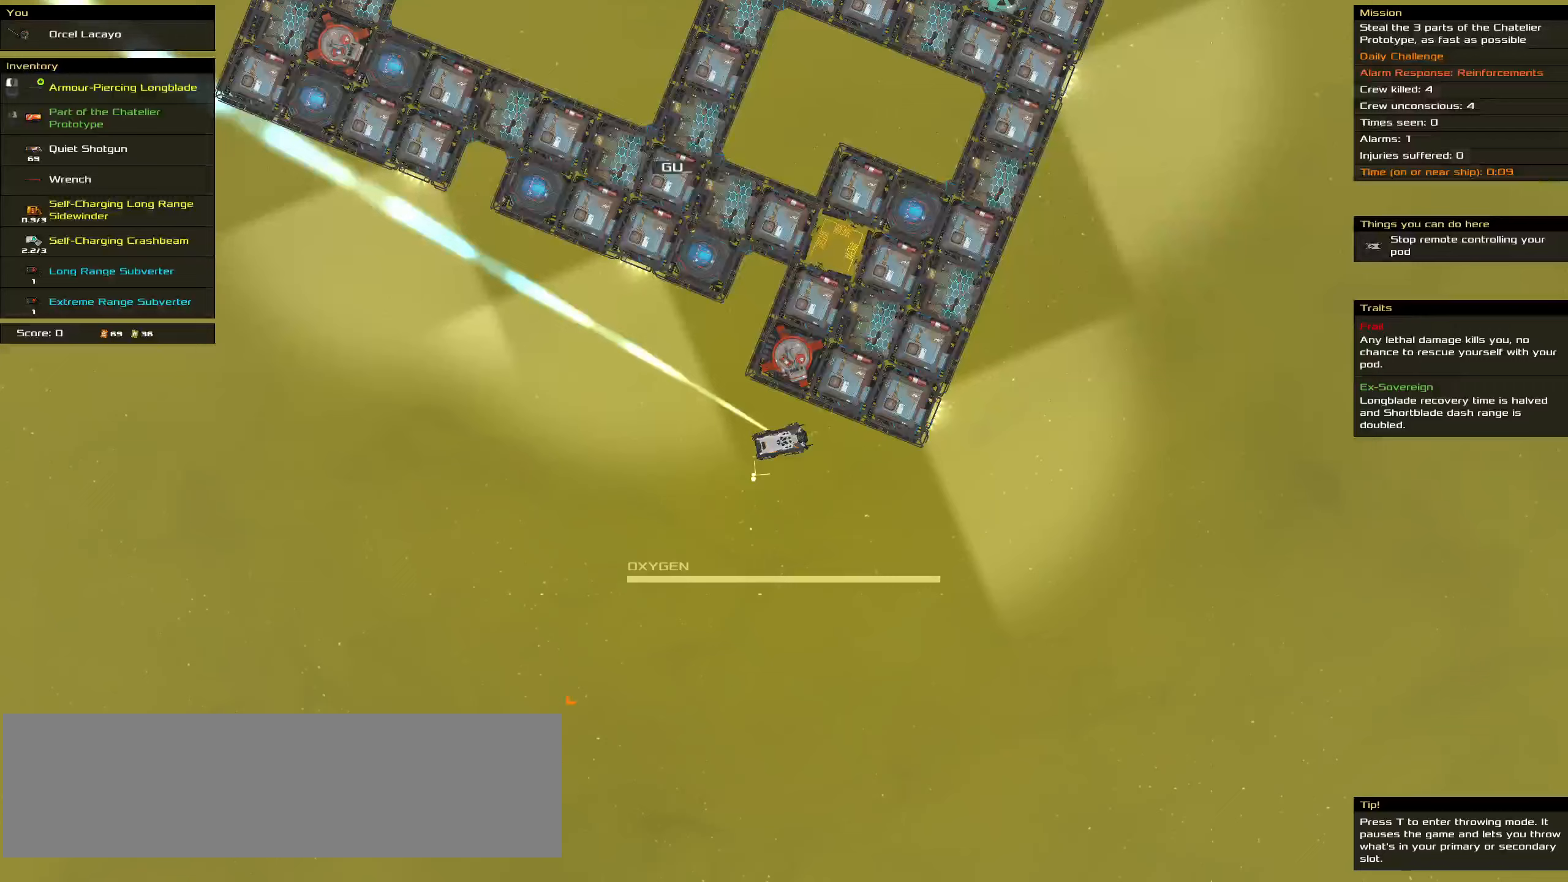
{"keys": ["ctrl_l"], "mouse": ["right"], "events": [[134, "space", "up"], [217, "mouse_left", "up"], [367, "mouse_right", "down"]]}
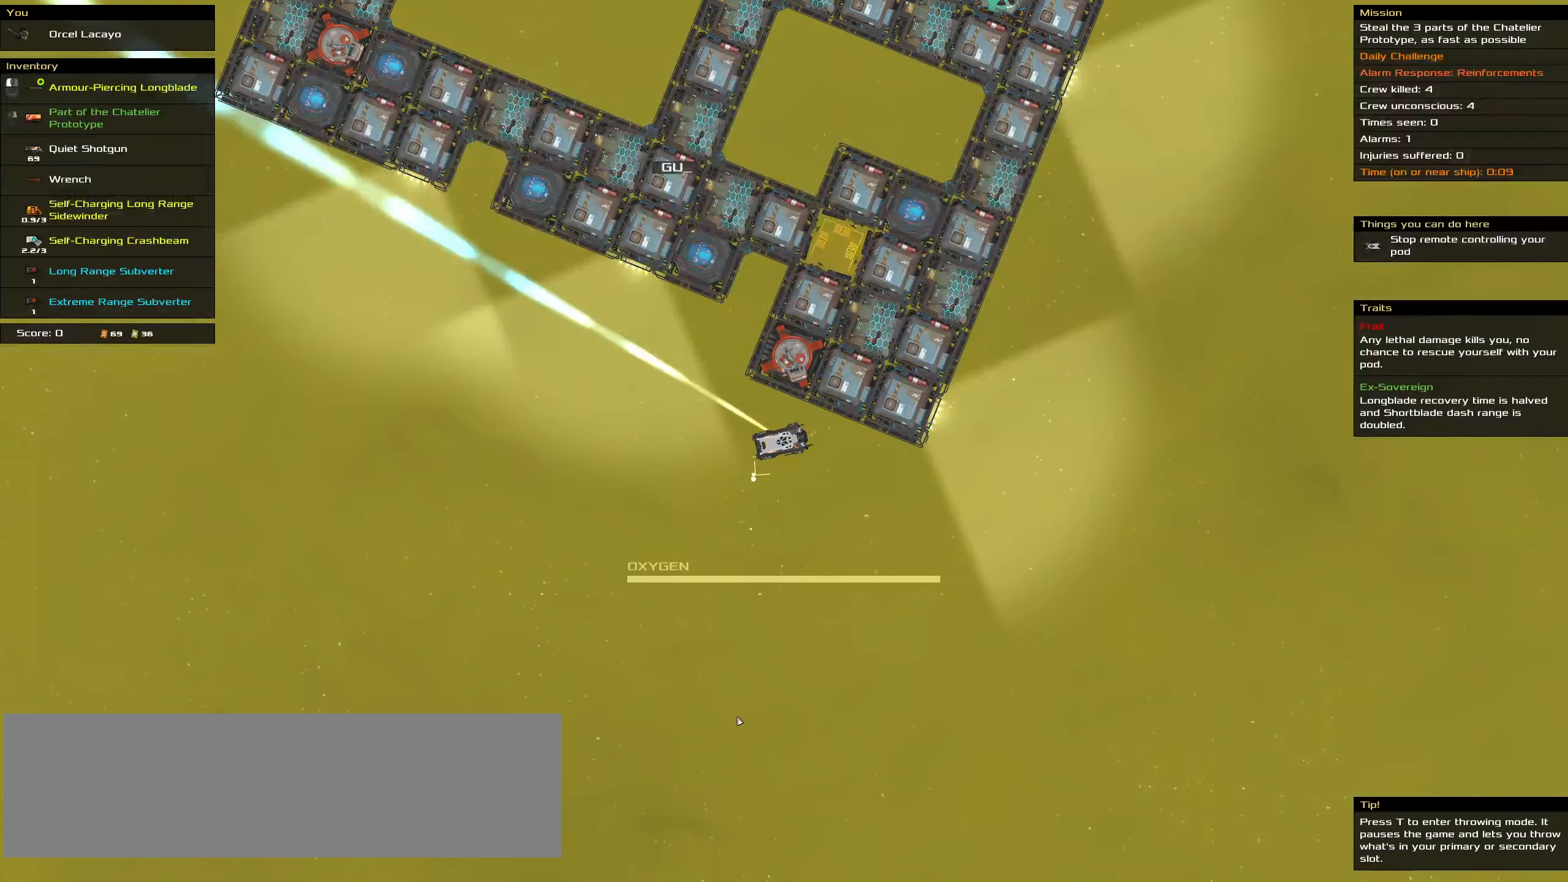
{"keys": ["ctrl_l"], "mouse": ["right"], "events": []}
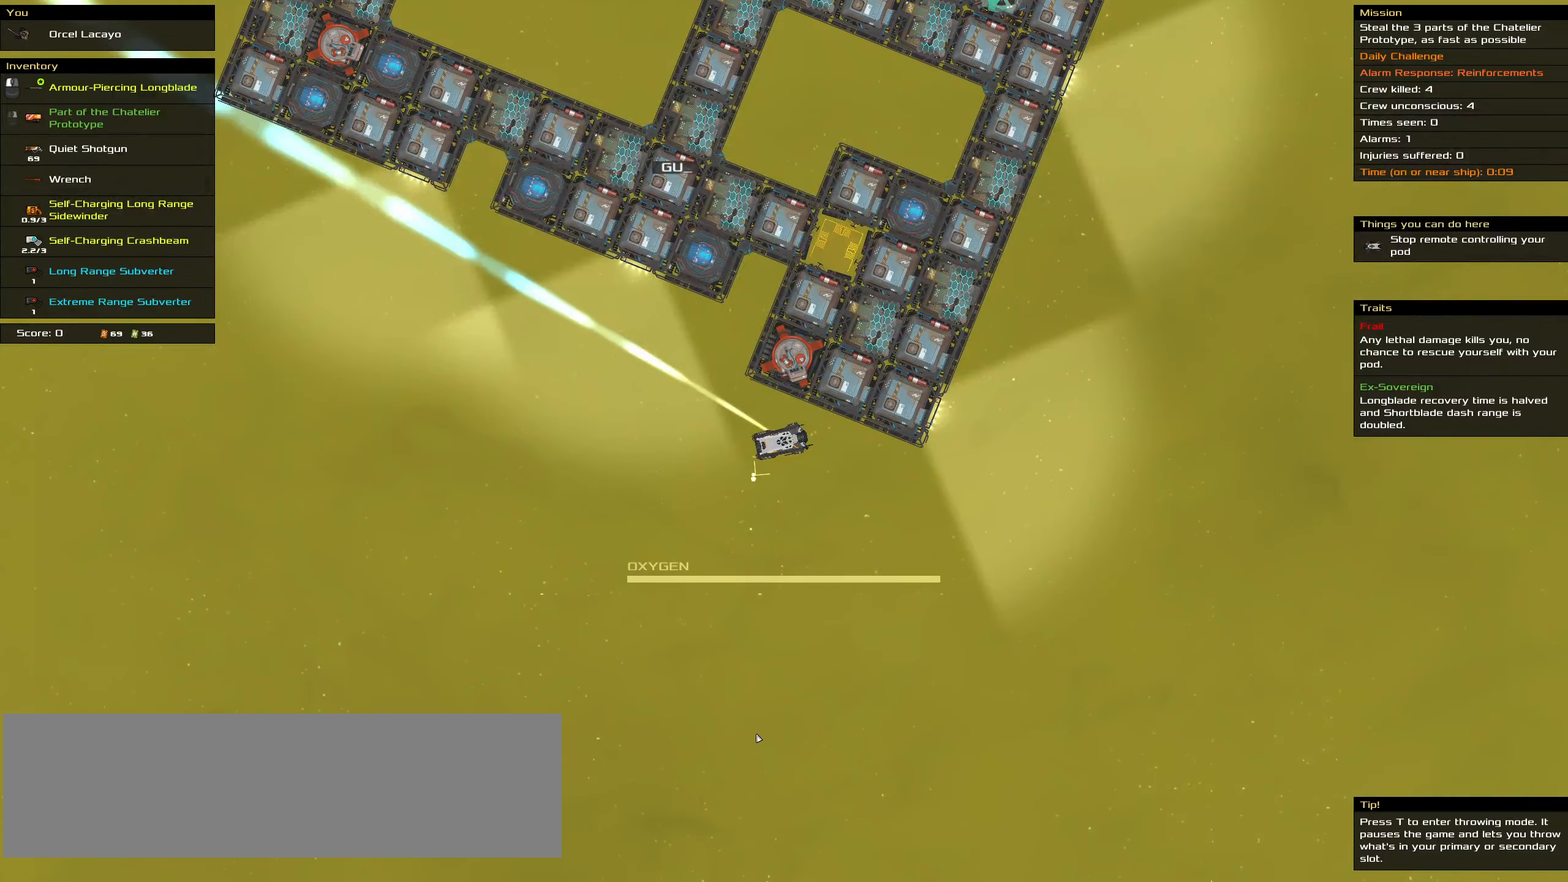
{"keys": ["ctrl_l"], "mouse": ["right"], "events": [[17, "space", "down"], [117, "space", "up"], [200, "space", "down"], [350, "space", "up"]]}
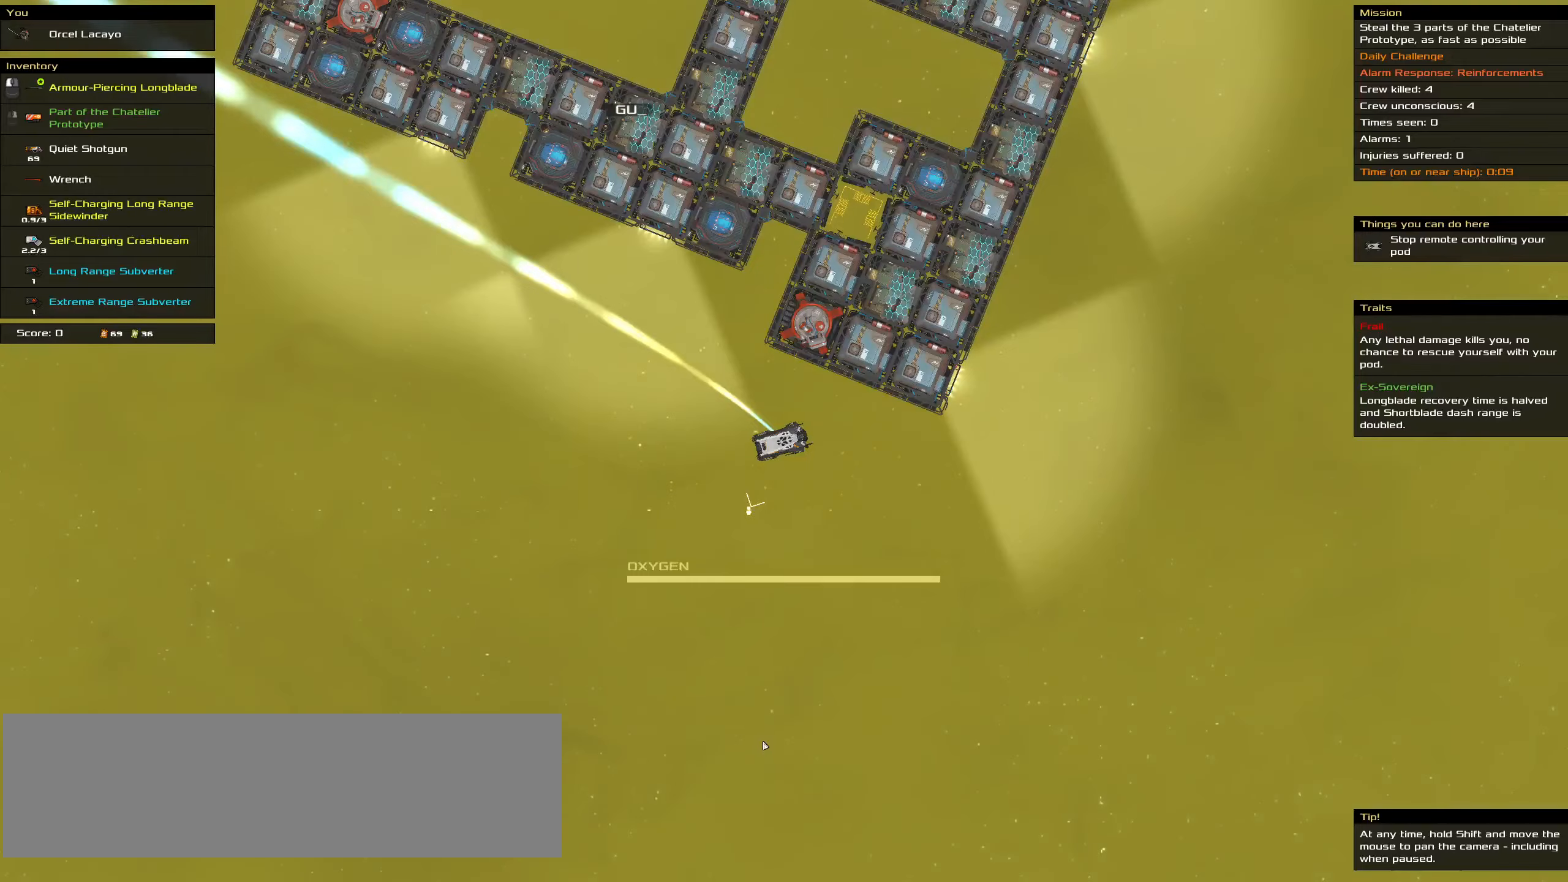
{"keys": ["ctrl_l"], "mouse": ["right"], "events": [[134, "space", "down"], [217, "space", "up"], [267, "space", "down"], [400, "space", "up"]]}
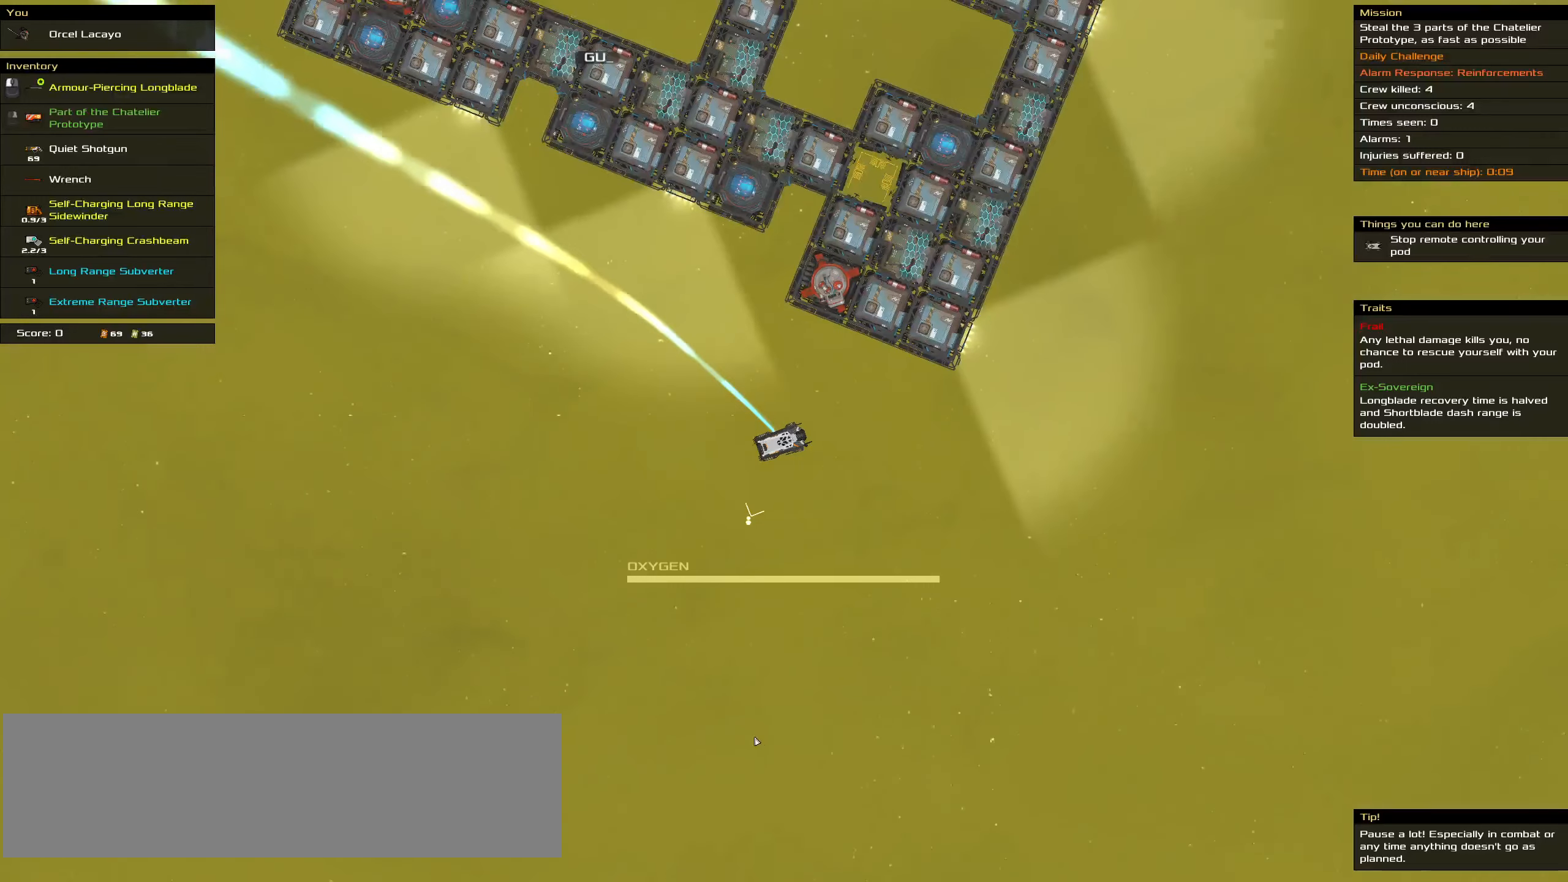
{"keys": ["ctrl_l"], "mouse": ["left"], "events": [[234, "mouse_right", "up"], [417, "mouse_left", "down"]]}
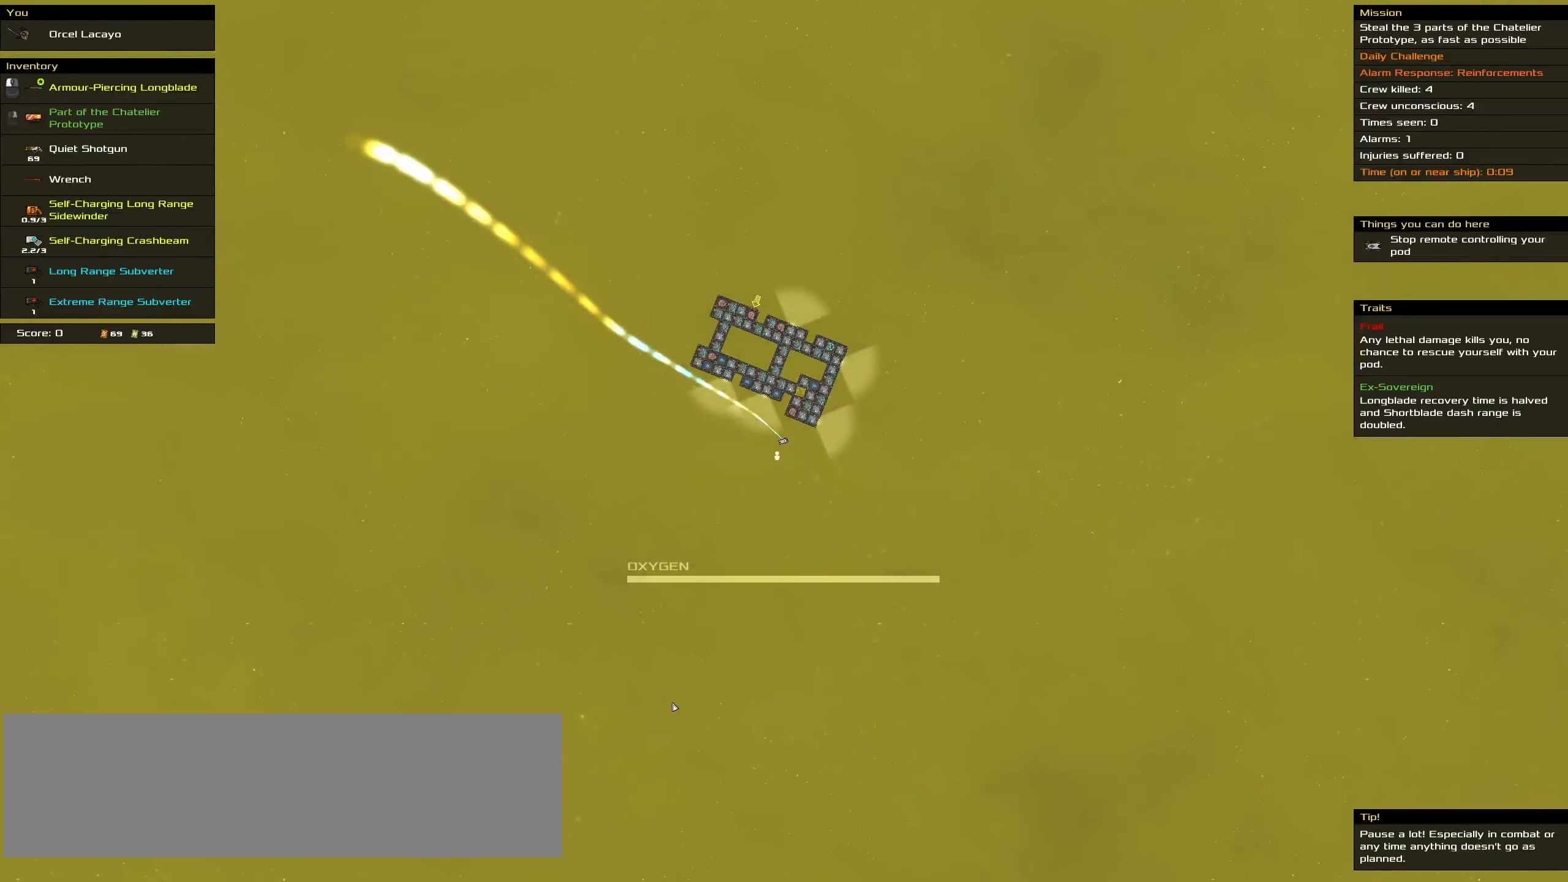
{"keys": ["ctrl_l", "space"], "mouse": ["left"], "events": [[150, "space", "down"], [250, "space", "up"], [434, "space", "down"]]}
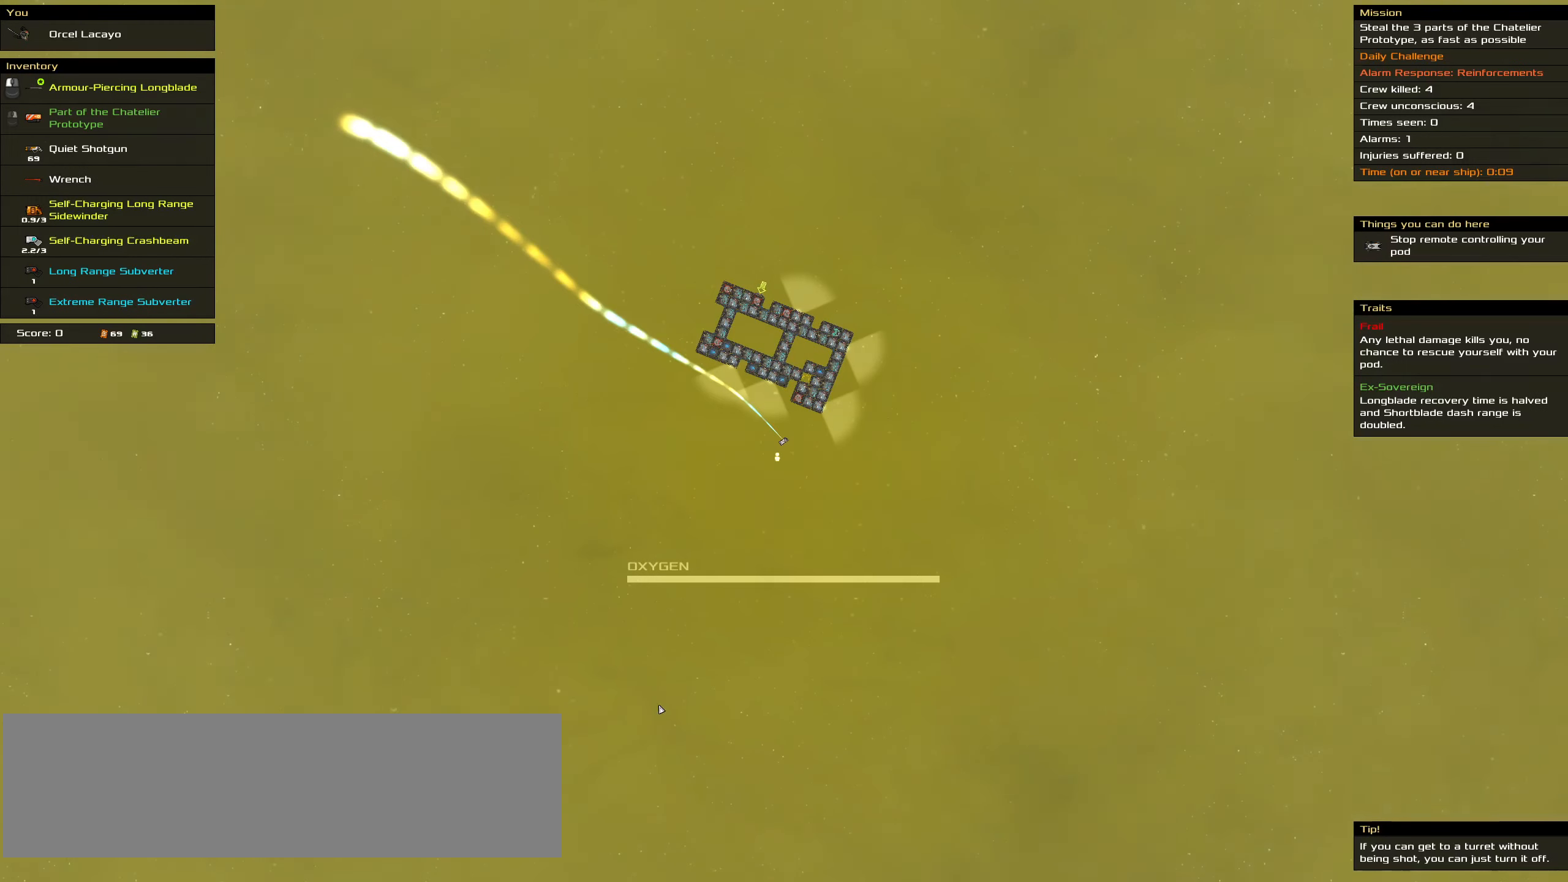
{"keys": ["ctrl_l", "space"], "mouse": ["left"], "events": [[84, "space", "up"], [167, "space", "down"], [317, "space", "up"], [400, "space", "down"]]}
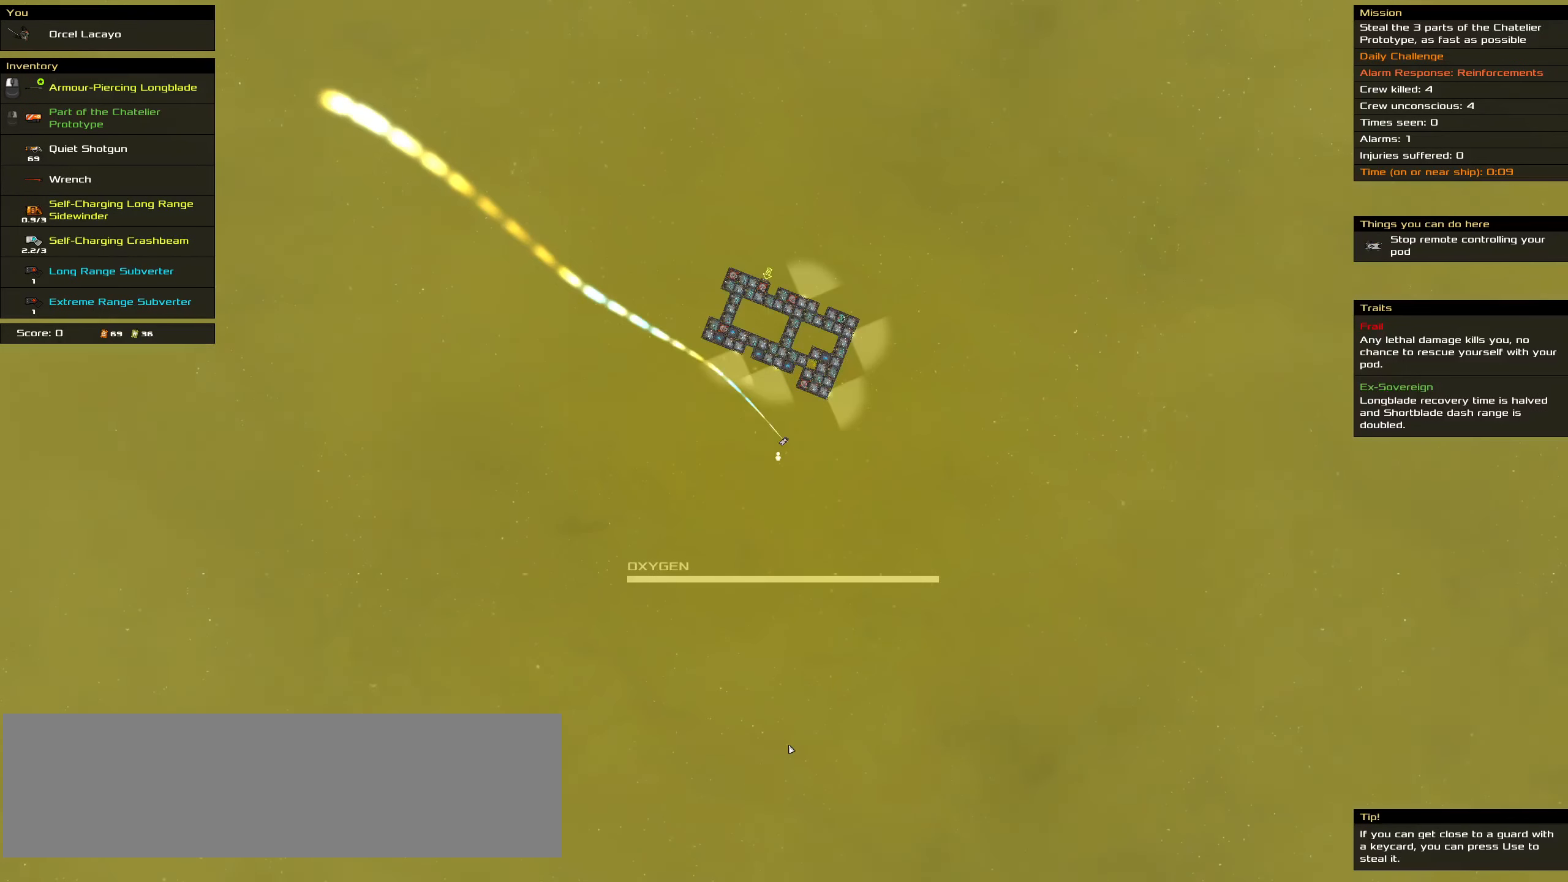
{"keys": ["ctrl_l"], "mouse": ["left"], "events": [[50, "space", "up"]]}
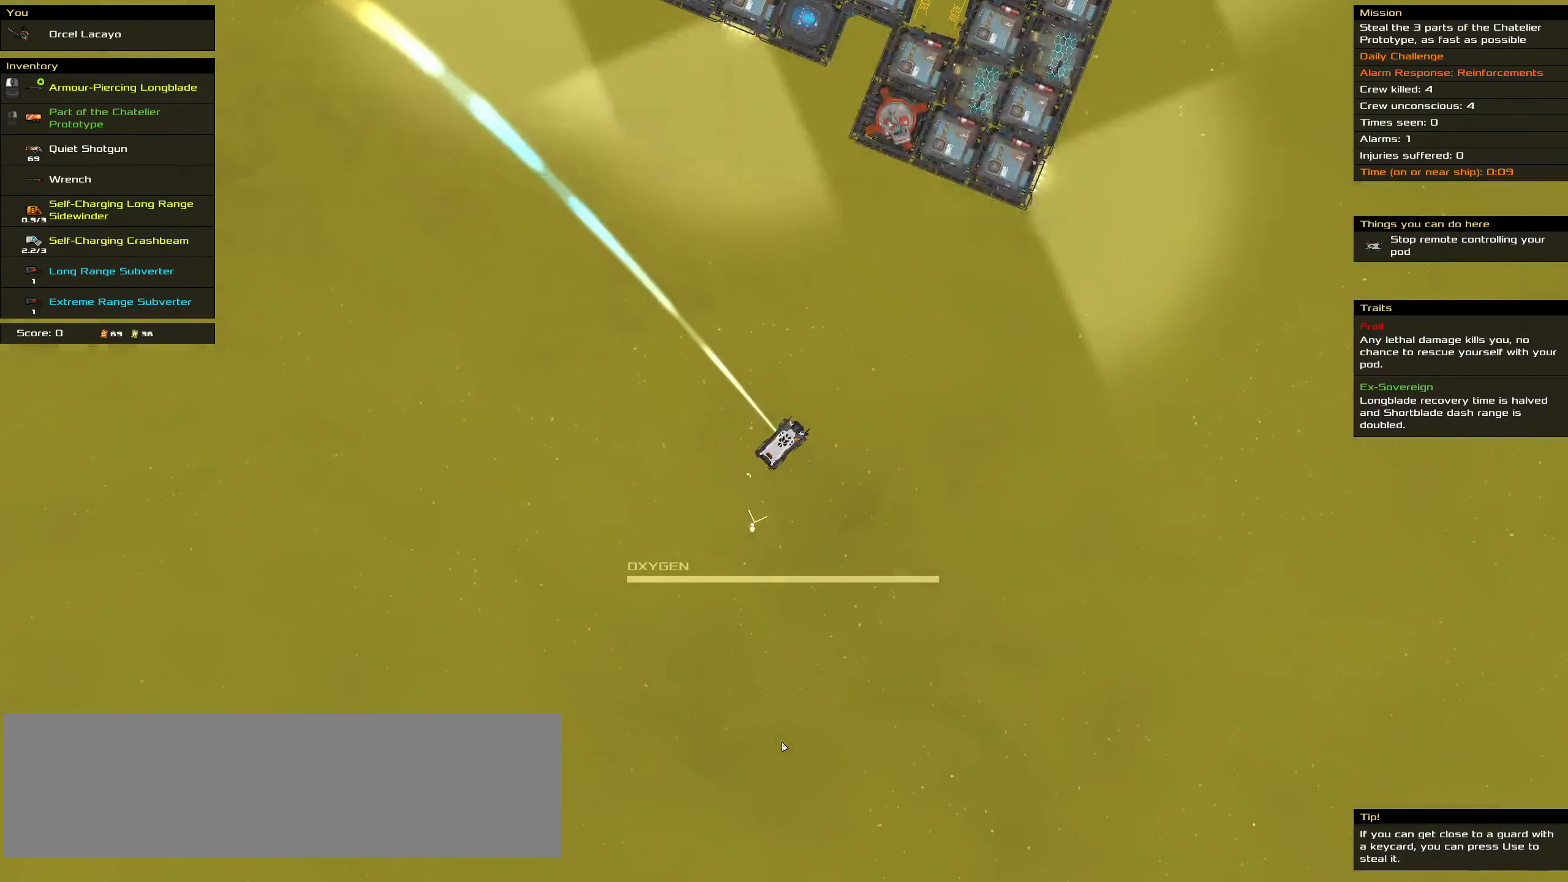
{"keys": ["ctrl_l"], "mouse": ["left"], "events": []}
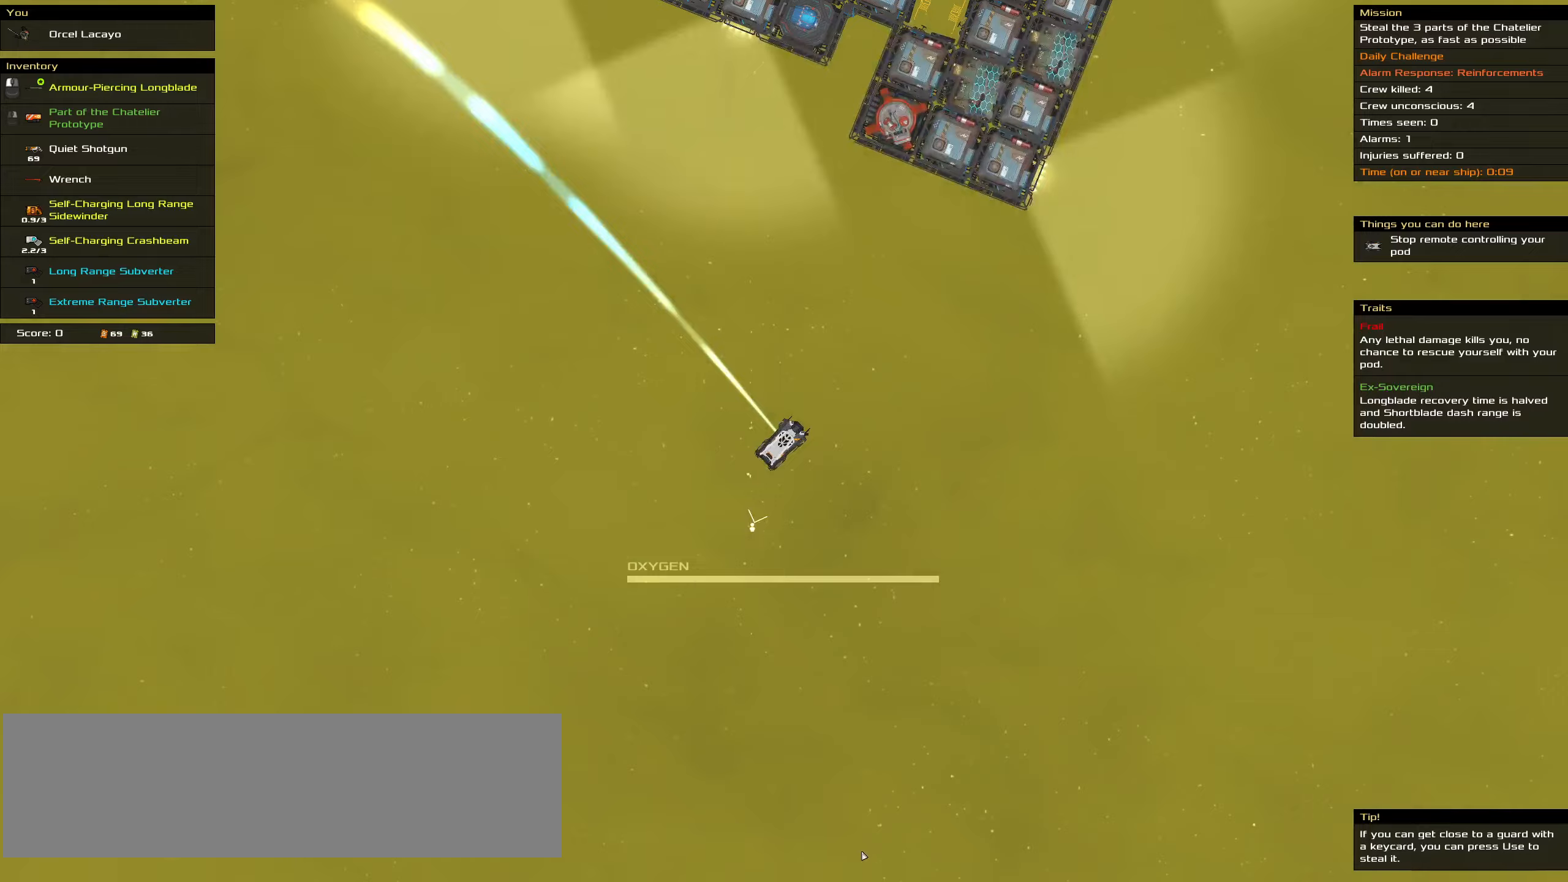
{"keys": ["ctrl_l"], "mouse": ["left"], "events": [[133, "space", "down"], [216, "space", "up"], [316, "space", "down"], [400, "space", "up"]]}
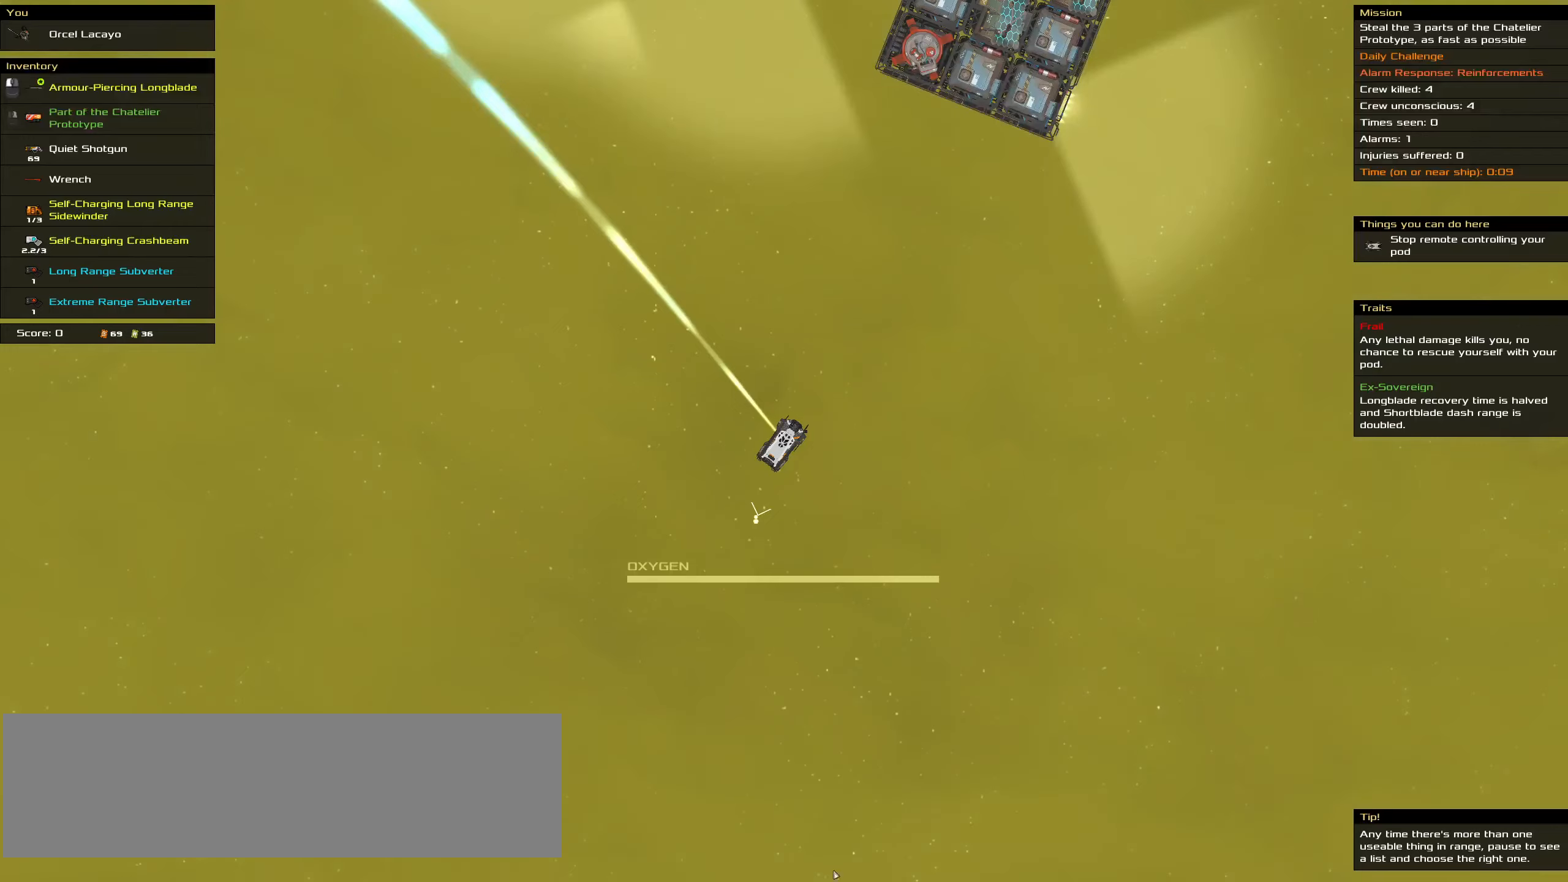
{"keys": ["ctrl_l", "space"], "mouse": ["left"], "events": [[416, "space", "down"]]}
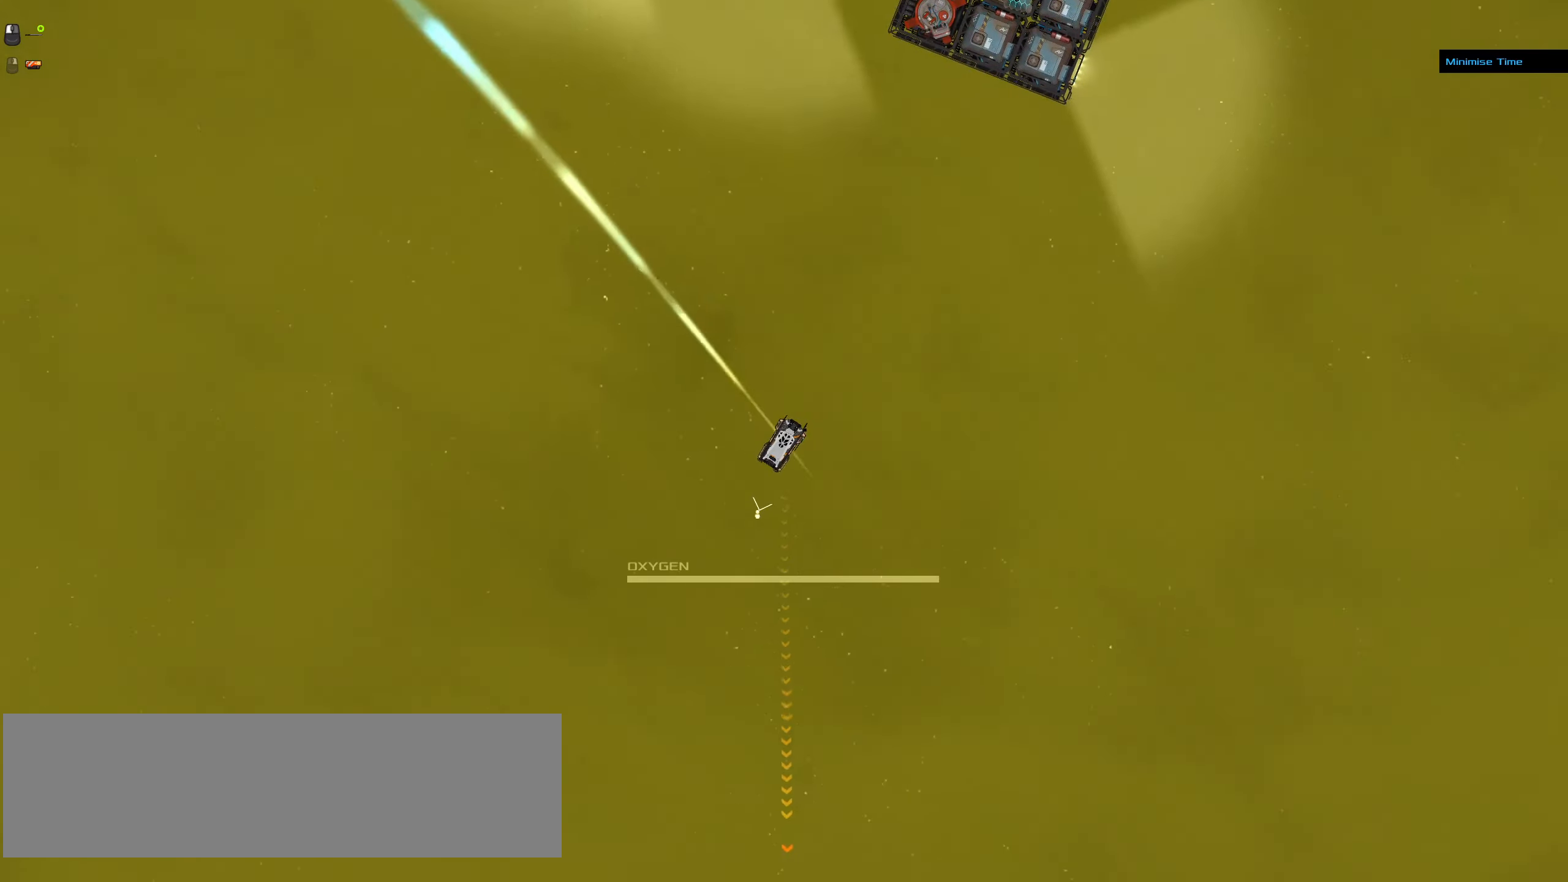
{"keys": ["ctrl_l"], "mouse": ["left"], "events": [[16, "space", "up"], [116, "space", "down"], [200, "space", "up"]]}
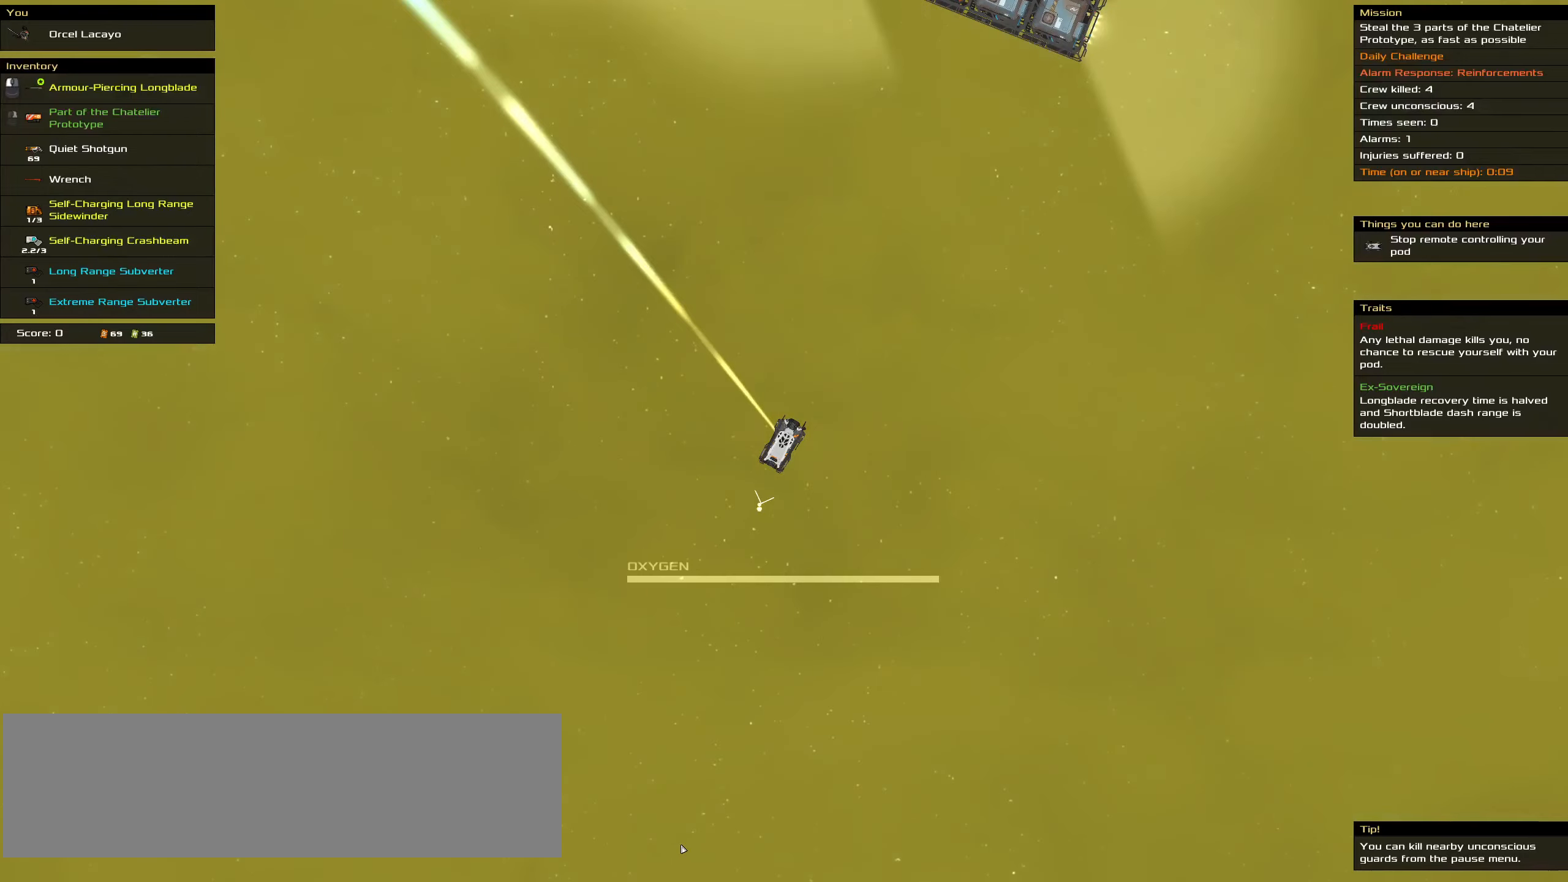
{"keys": ["ctrl_l"], "mouse": ["left"], "events": [[83, "space", "down"], [166, "space", "up"], [266, "space", "down"], [400, "space", "up"]]}
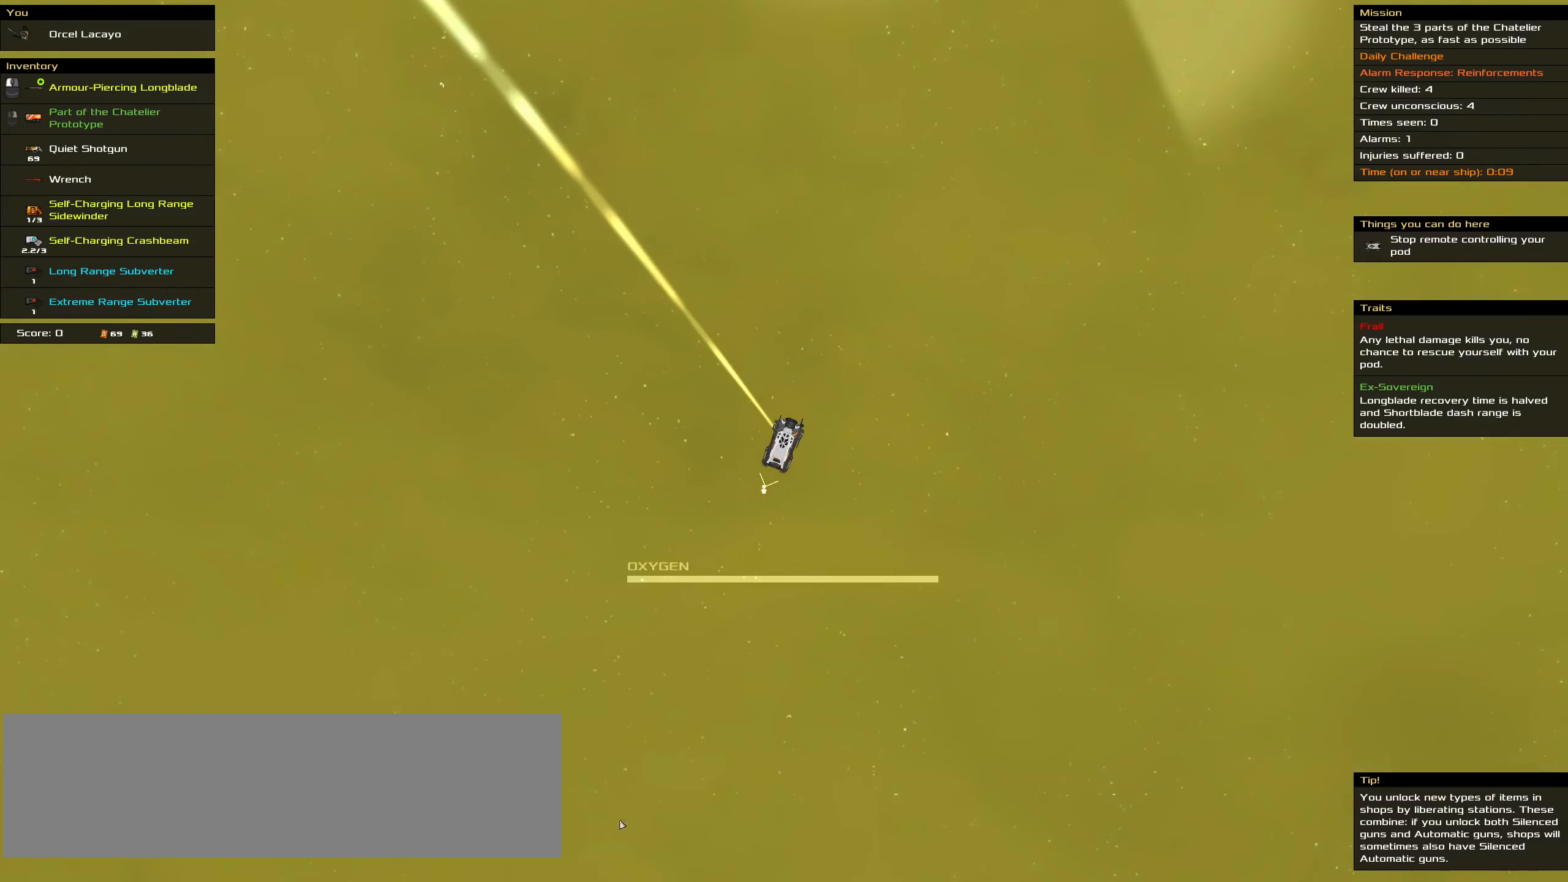
{"keys": ["ctrl_l"], "mouse": ["left"], "events": [[283, "space", "down"], [383, "space", "up"]]}
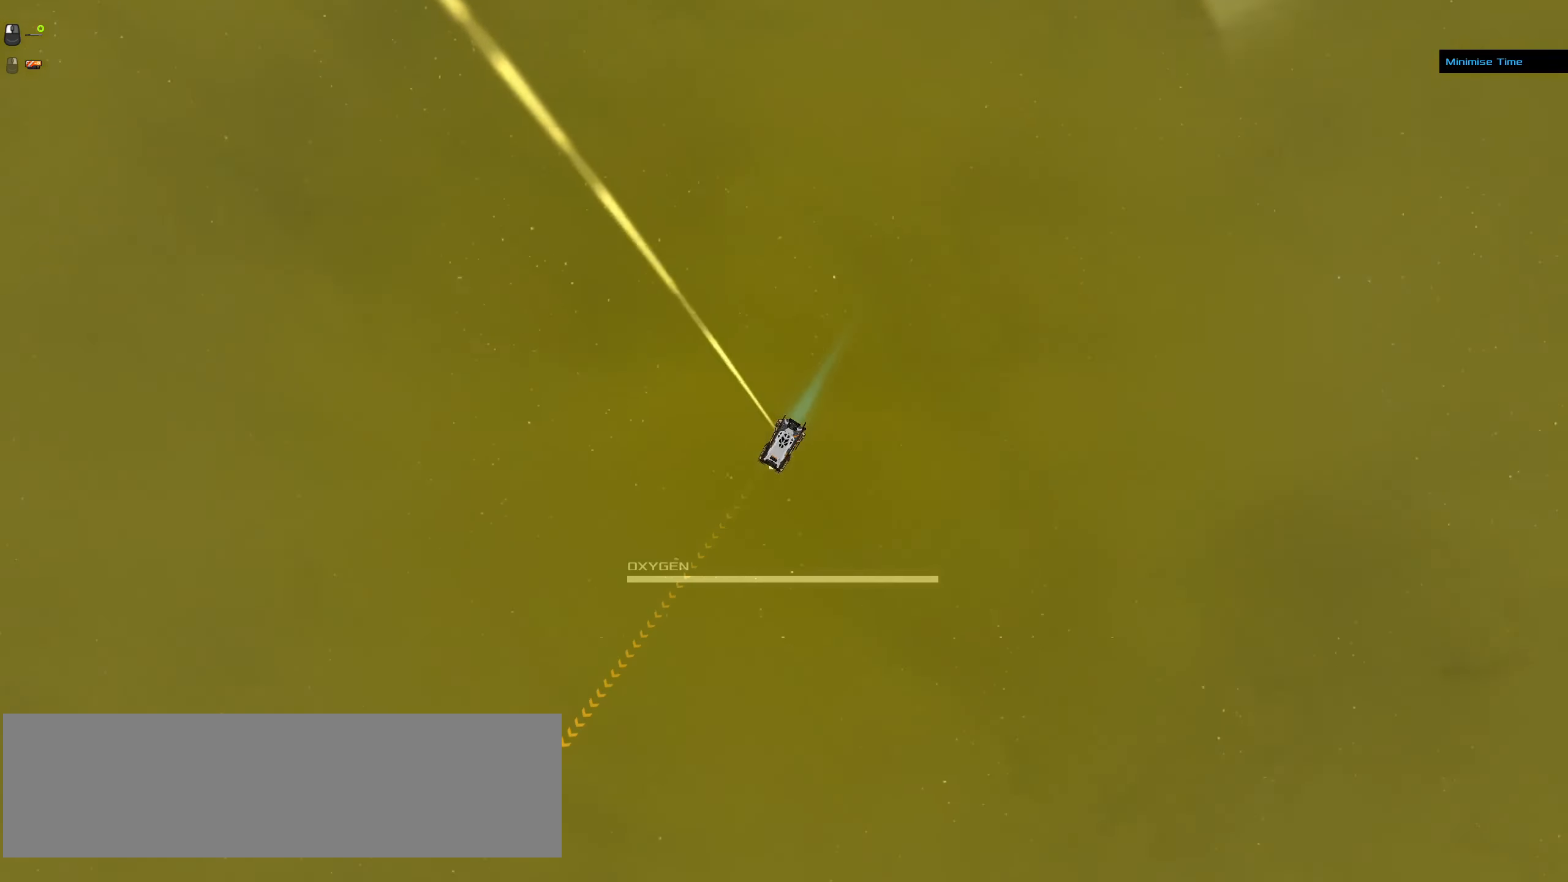
{"keys": ["ctrl_l"], "mouse": ["left"], "events": [[50, "space", "down"], [150, "space", "up"]]}
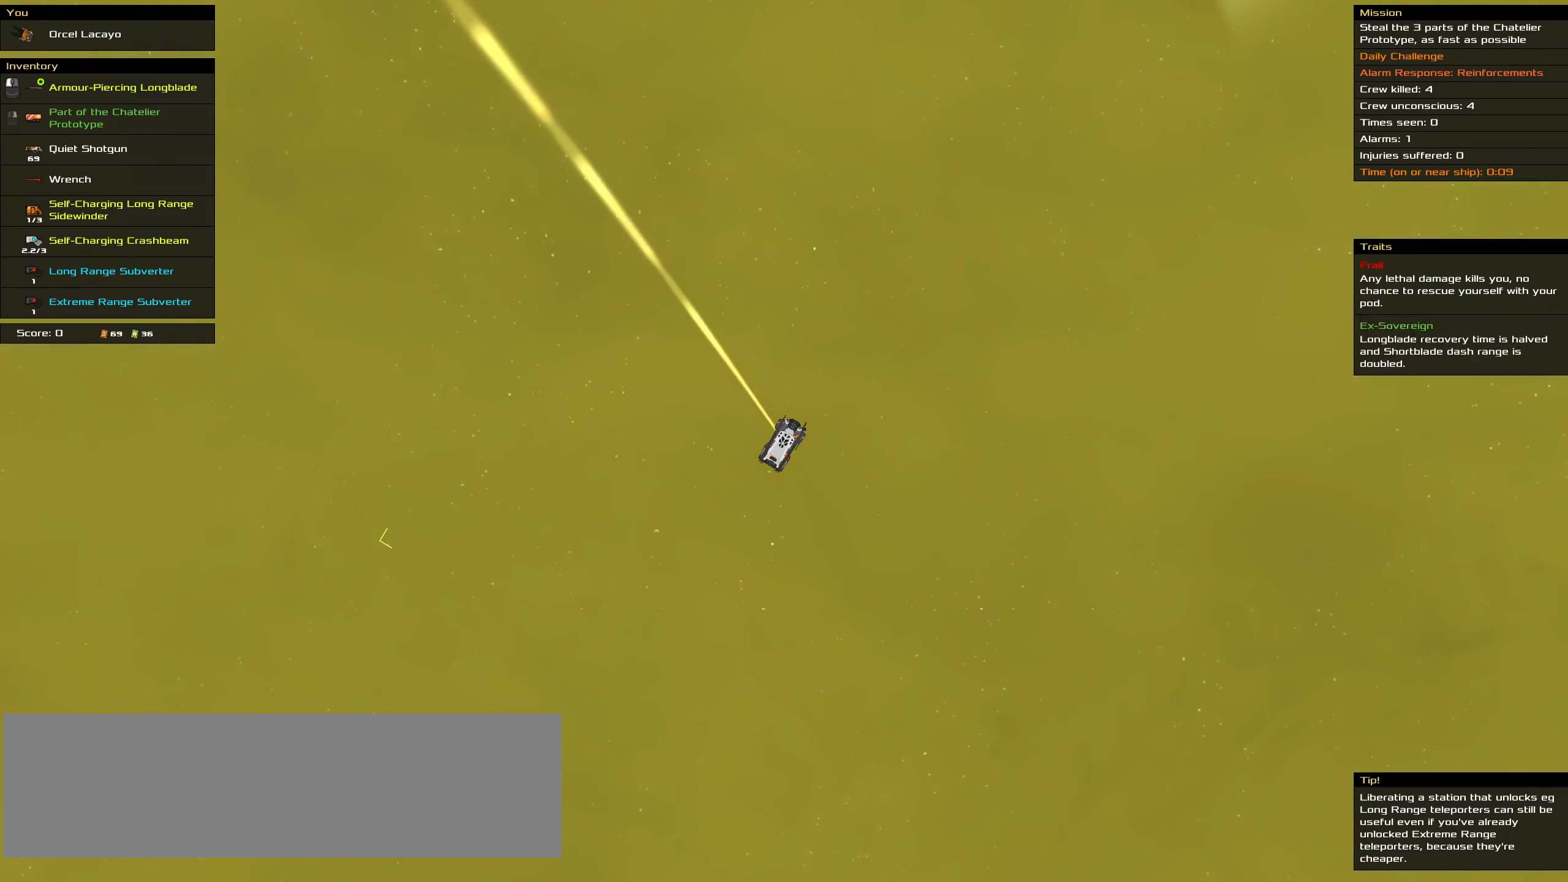
{"keys": ["ctrl_l"], "mouse": ["left", "wheel"], "events": [[400, "mouse_wheel", "down"]]}